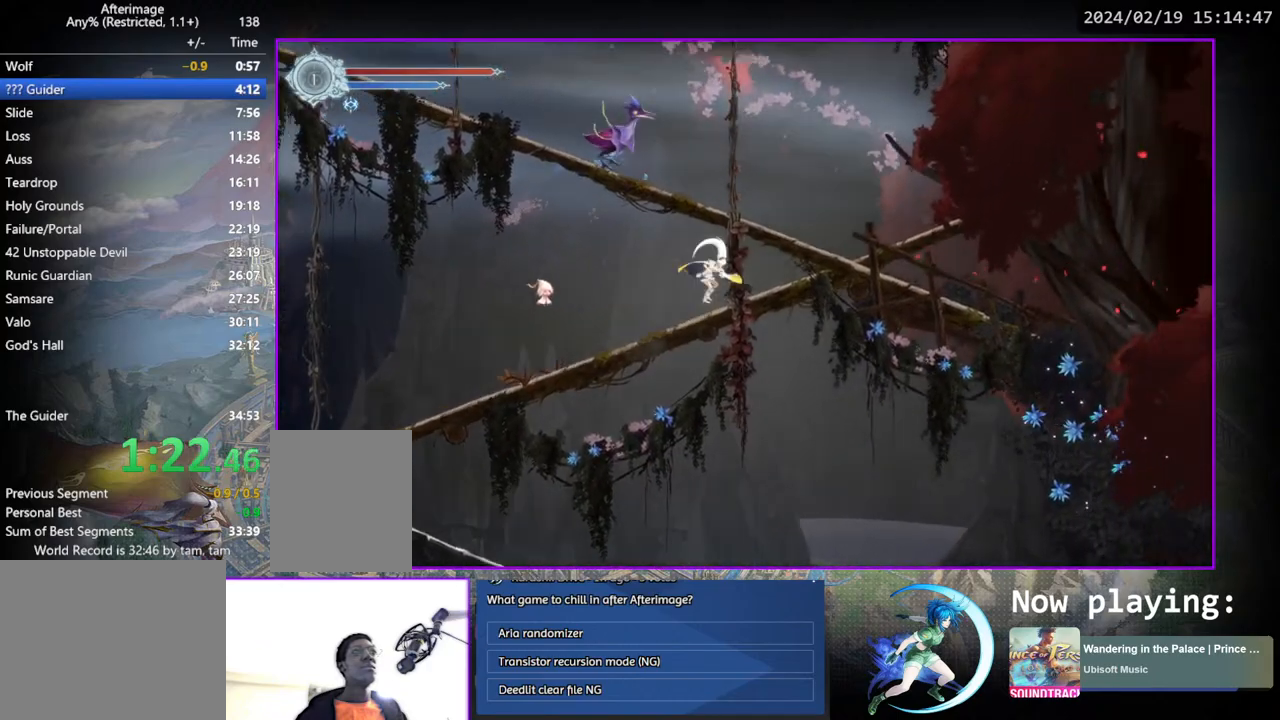
Gameplay with a controller (PlayStation layout); each line is a JSON object with the inputs held at the frame after it. "events" lists button and stick changes between this image and that frame as [ms after this image, input, new state], when the widget could be followed in between. Not read: L3 R3.
{"buttons": ["DPAD_LEFT"], "left_stick": "center", "right_stick": "center", "events": [[200, "DPAD_RIGHT", "up"], [267, "DPAD_LEFT", "down"], [300, "CROSS", "up"]]}
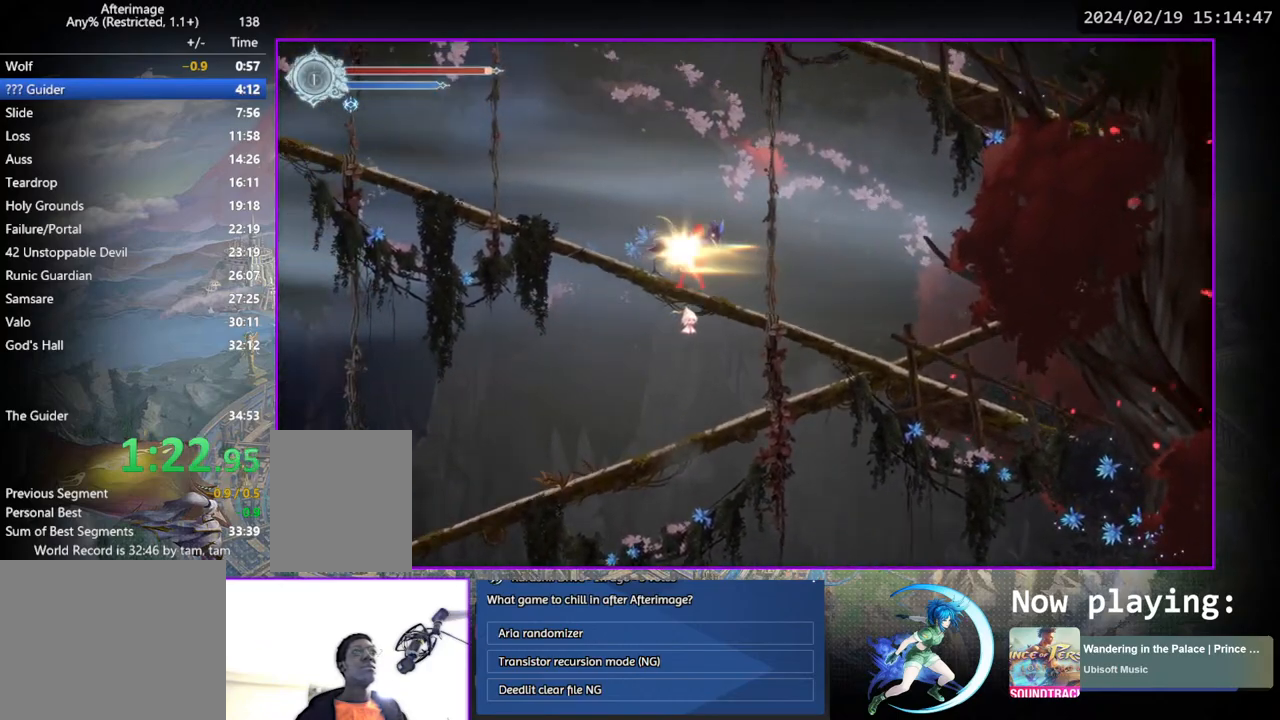
{"buttons": [], "left_stick": "center", "right_stick": "center", "events": [[100, "DPAD_LEFT", "up"]]}
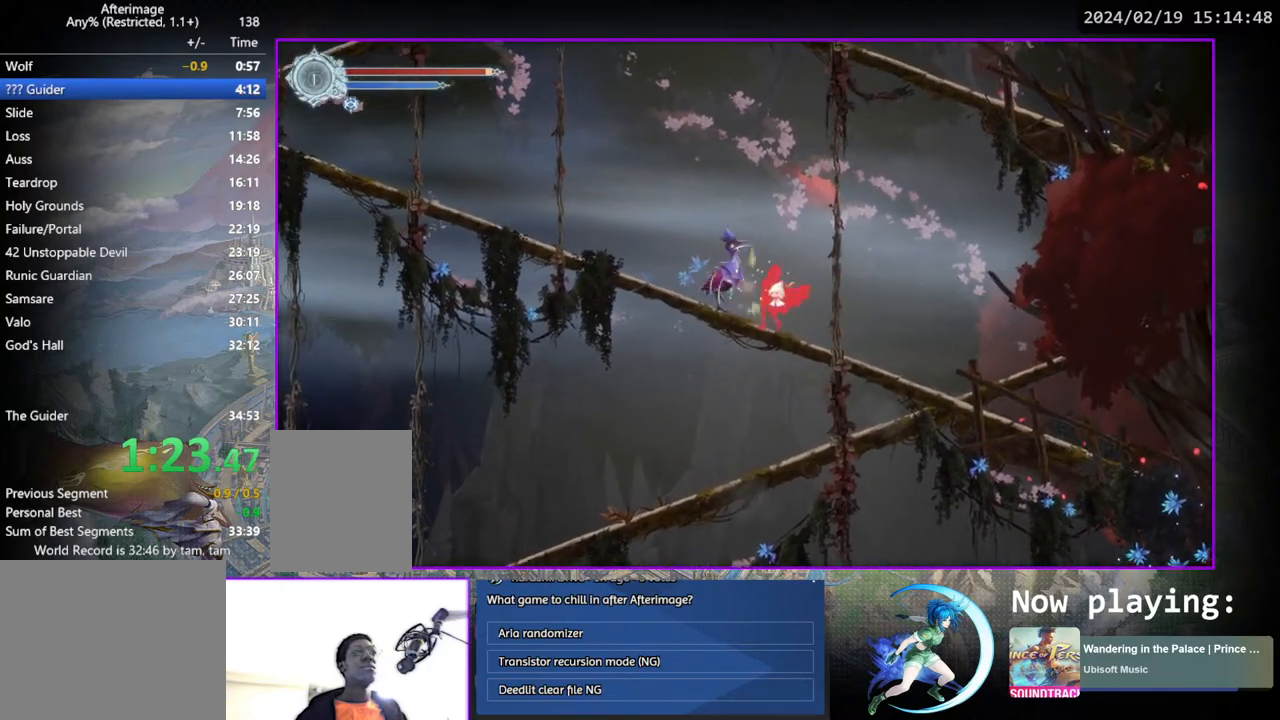
{"buttons": ["DPAD_LEFT"], "left_stick": "center", "right_stick": "center", "events": [[33, "DPAD_LEFT", "down"]]}
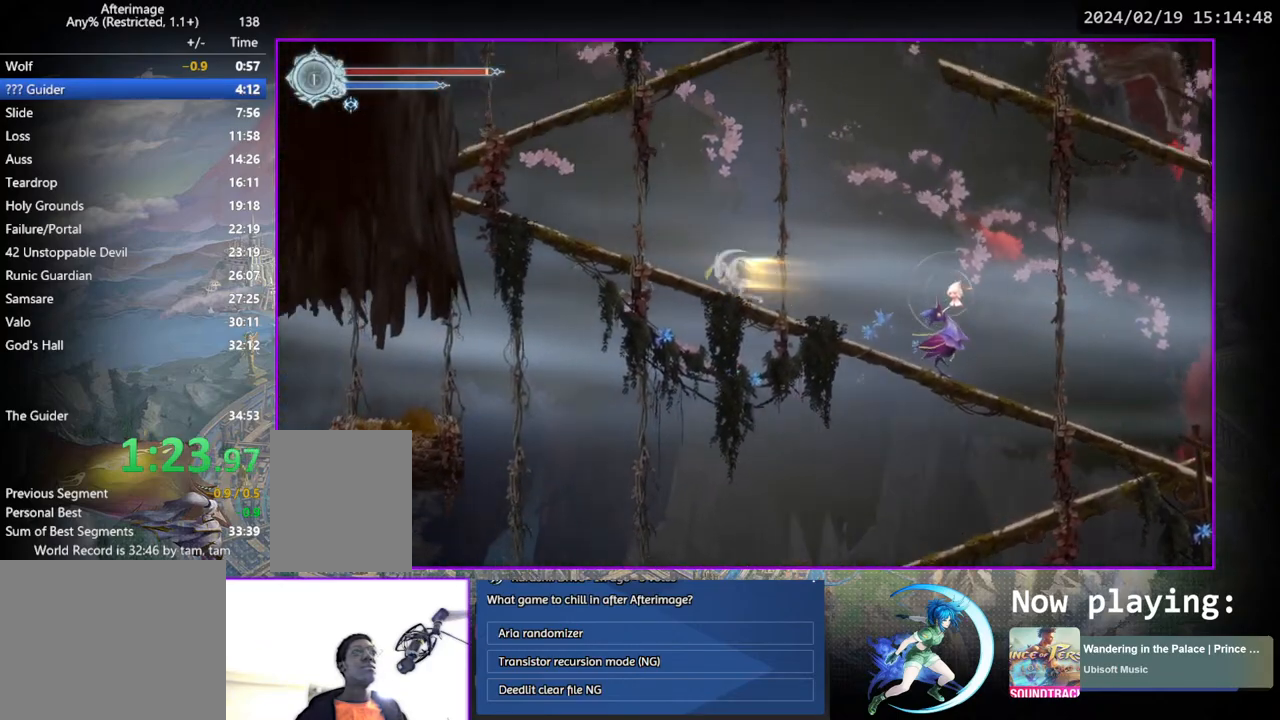
{"buttons": ["CROSS", "DPAD_LEFT"], "left_stick": "center", "right_stick": "center", "events": [[500, "CROSS", "down"]]}
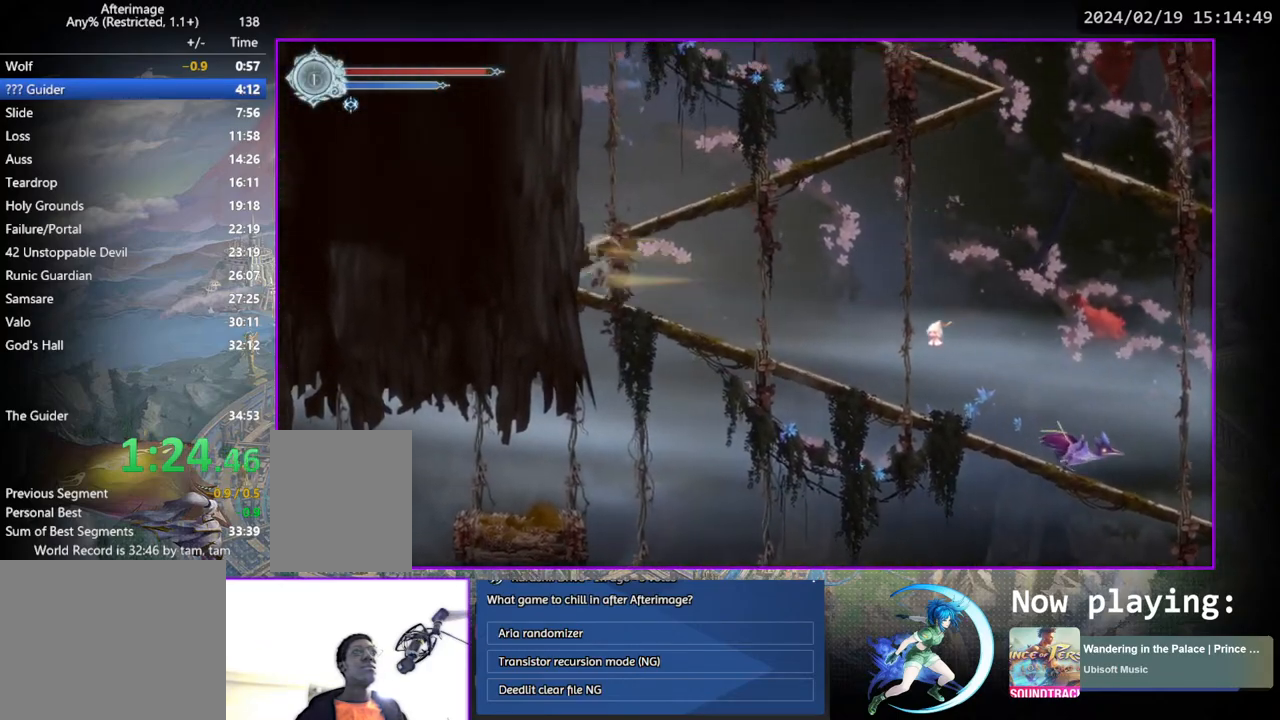
{"buttons": ["DPAD_RIGHT"], "left_stick": "center", "right_stick": "center", "events": [[233, "DPAD_LEFT", "up"], [283, "CROSS", "up"], [300, "DPAD_RIGHT", "down"]]}
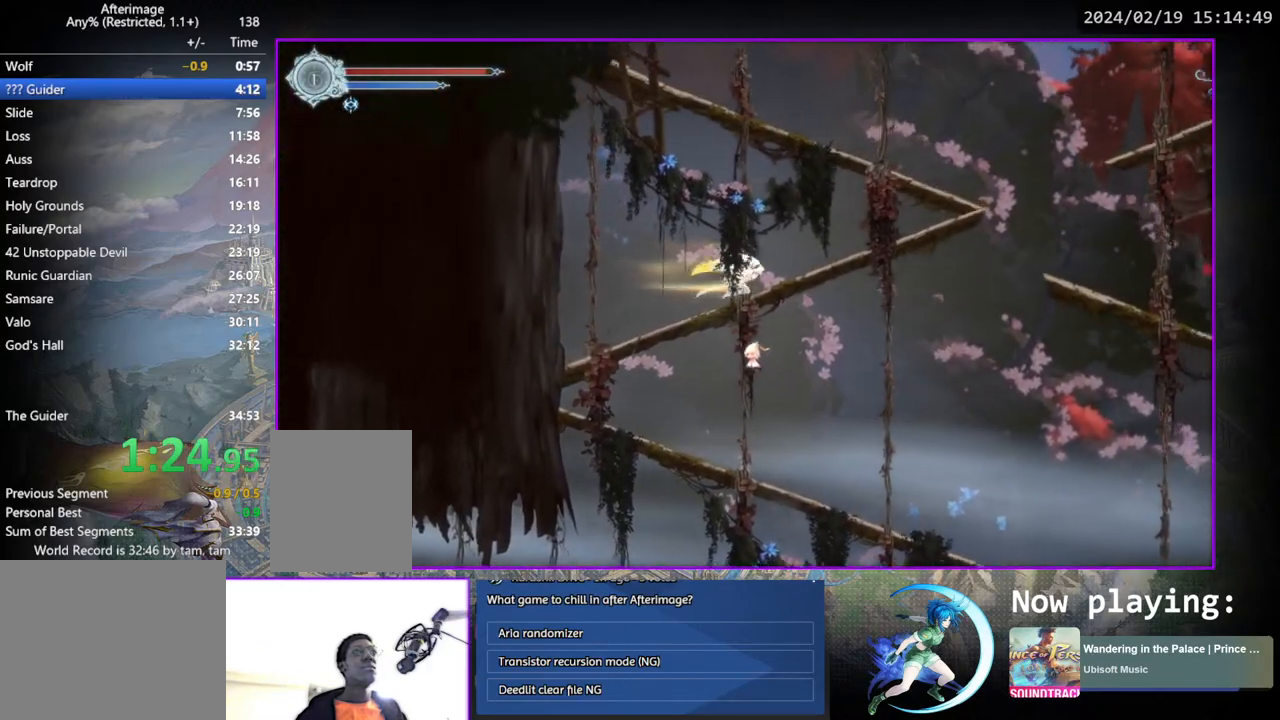
{"buttons": ["CROSS", "DPAD_RIGHT"], "left_stick": "center", "right_stick": "center", "events": [[500, "CROSS", "down"]]}
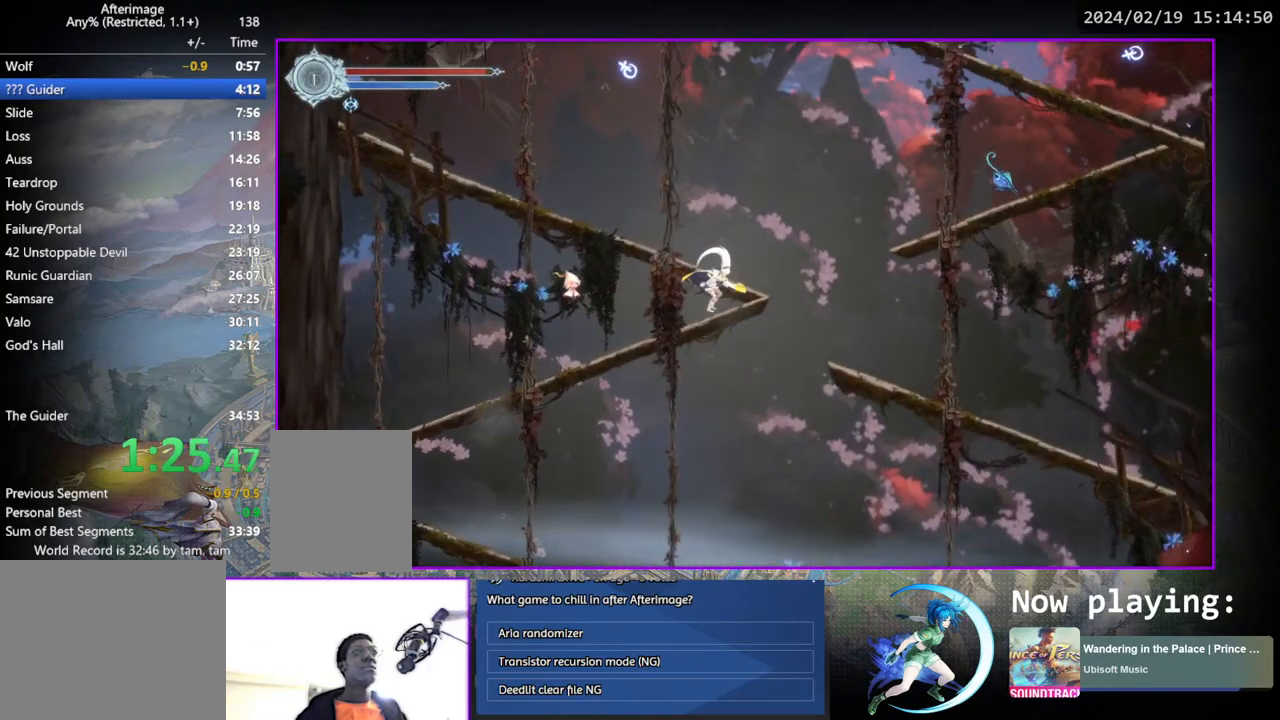
{"buttons": ["SQUARE", "DPAD_RIGHT"], "left_stick": "center", "right_stick": "center", "events": [[150, "CROSS", "up"], [433, "SQUARE", "down"]]}
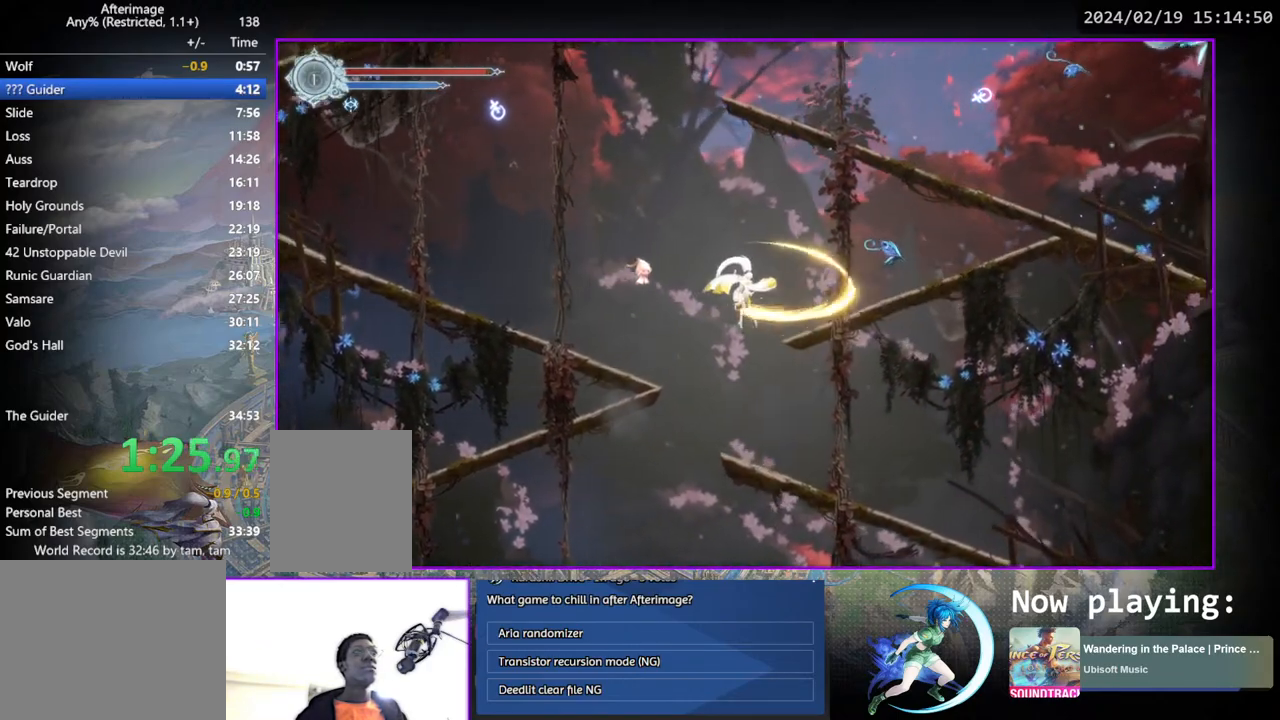
{"buttons": ["DPAD_RIGHT"], "left_stick": "center", "right_stick": "center", "events": [[133, "SQUARE", "up"], [267, "DPAD_RIGHT", "up"], [317, "CROSS", "down"], [400, "DPAD_RIGHT", "down"], [467, "CROSS", "up"]]}
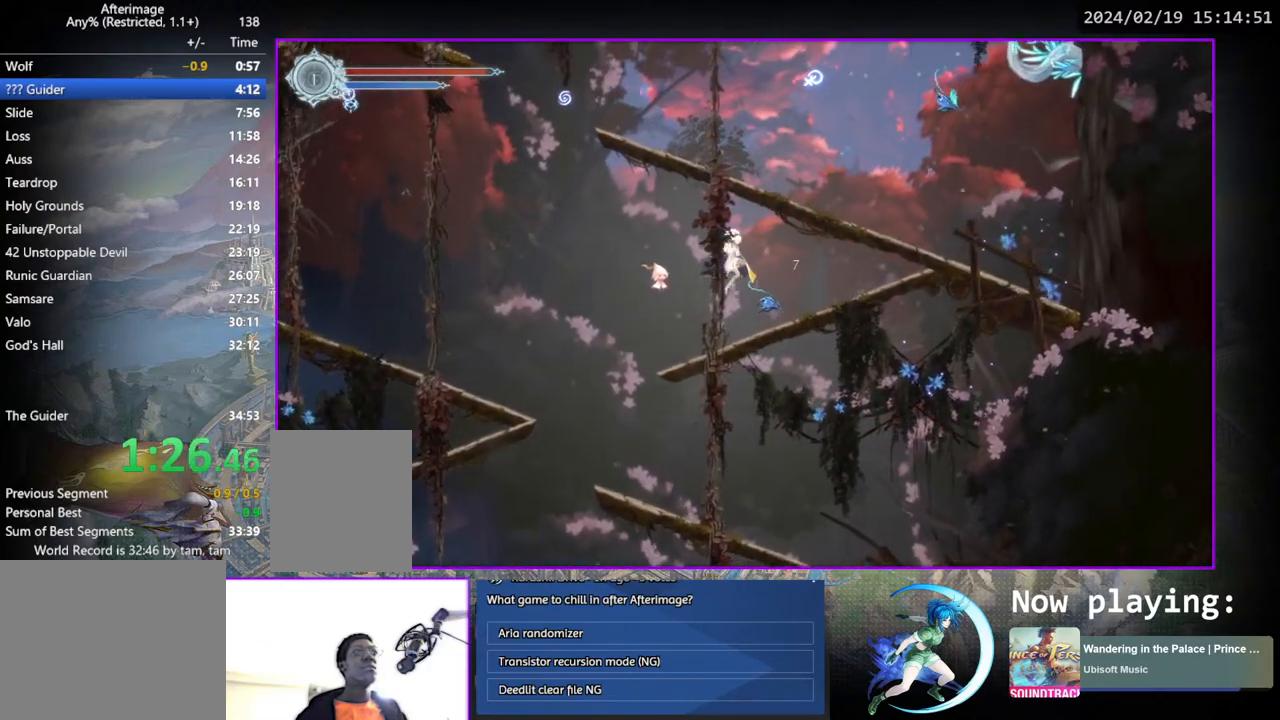
{"buttons": ["CROSS"], "left_stick": "center", "right_stick": "center", "events": [[433, "DPAD_RIGHT", "up"], [483, "CROSS", "down"]]}
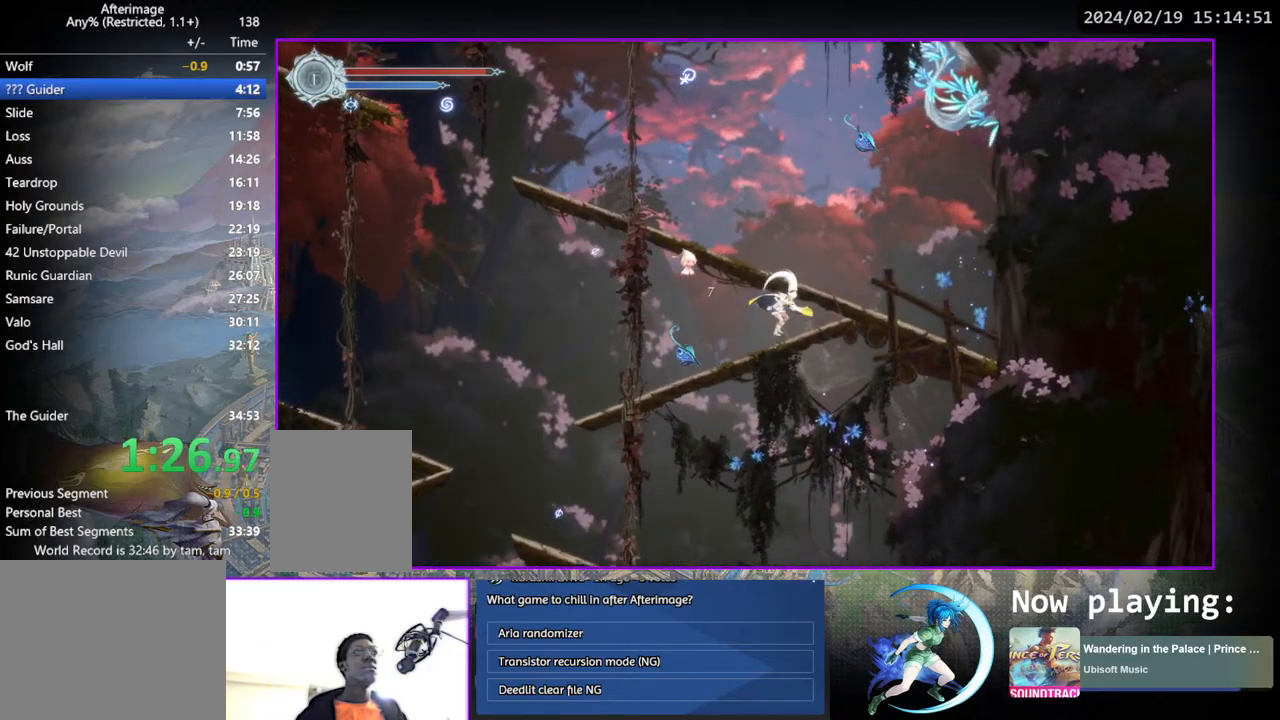
{"buttons": ["DPAD_LEFT"], "left_stick": "center", "right_stick": "center", "events": [[167, "DPAD_LEFT", "down"], [267, "CROSS", "up"]]}
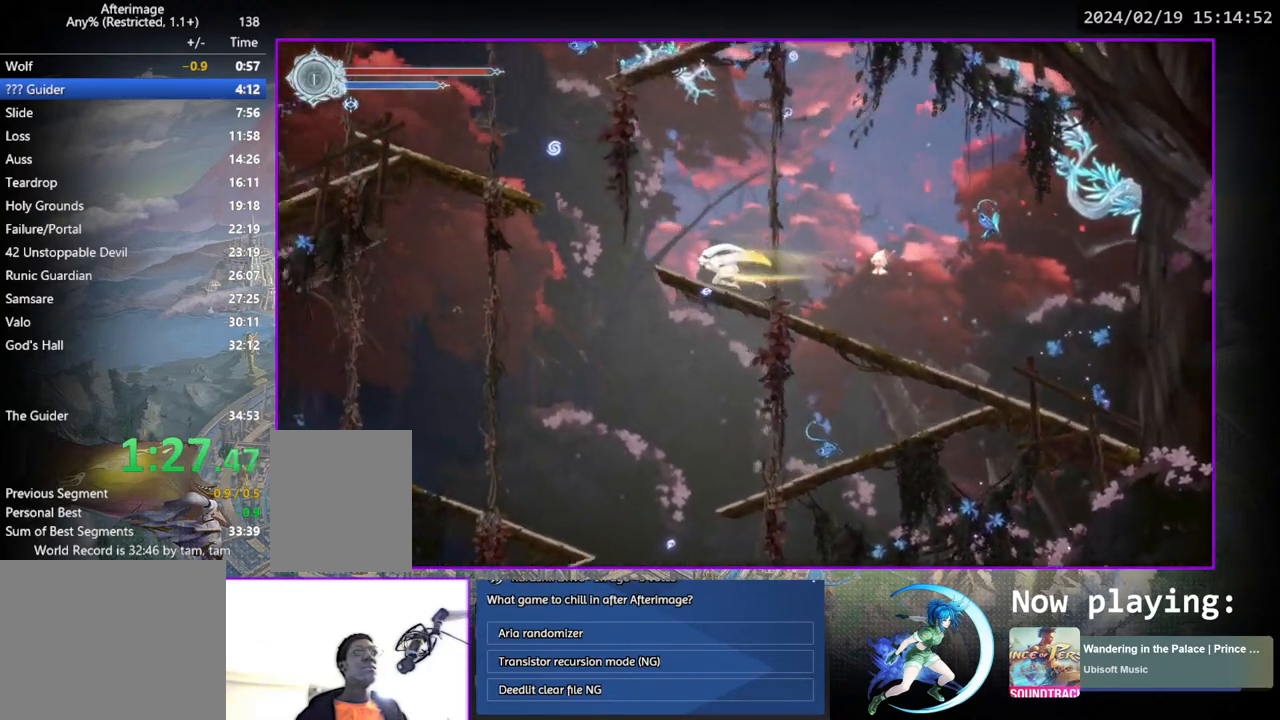
{"buttons": ["DPAD_LEFT"], "left_stick": "center", "right_stick": "center", "events": [[100, "CROSS", "down"], [467, "CROSS", "up"]]}
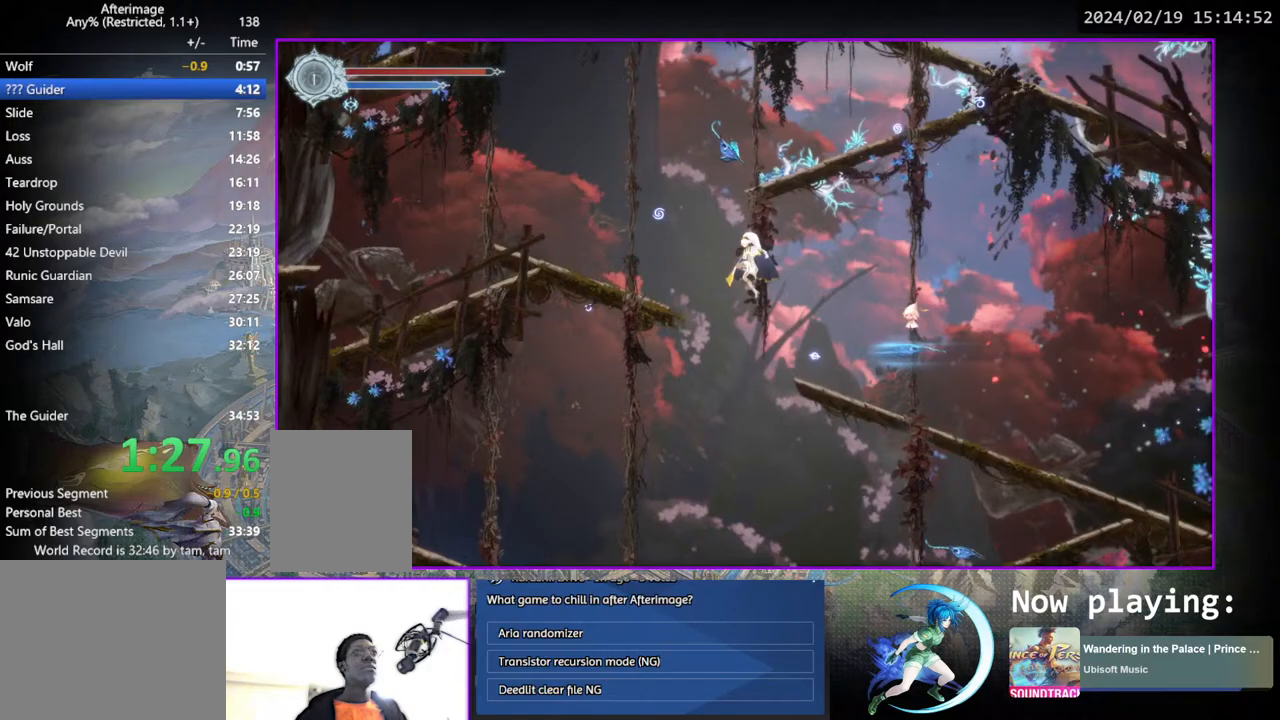
{"buttons": ["SQUARE"], "left_stick": "center", "right_stick": "center", "events": [[417, "DPAD_UP", "down"], [433, "DPAD_LEFT", "up"], [467, "DPAD_RIGHT", "down"], [467, "DPAD_UP", "up"], [500, "DPAD_RIGHT", "up"], [500, "SQUARE", "down"]]}
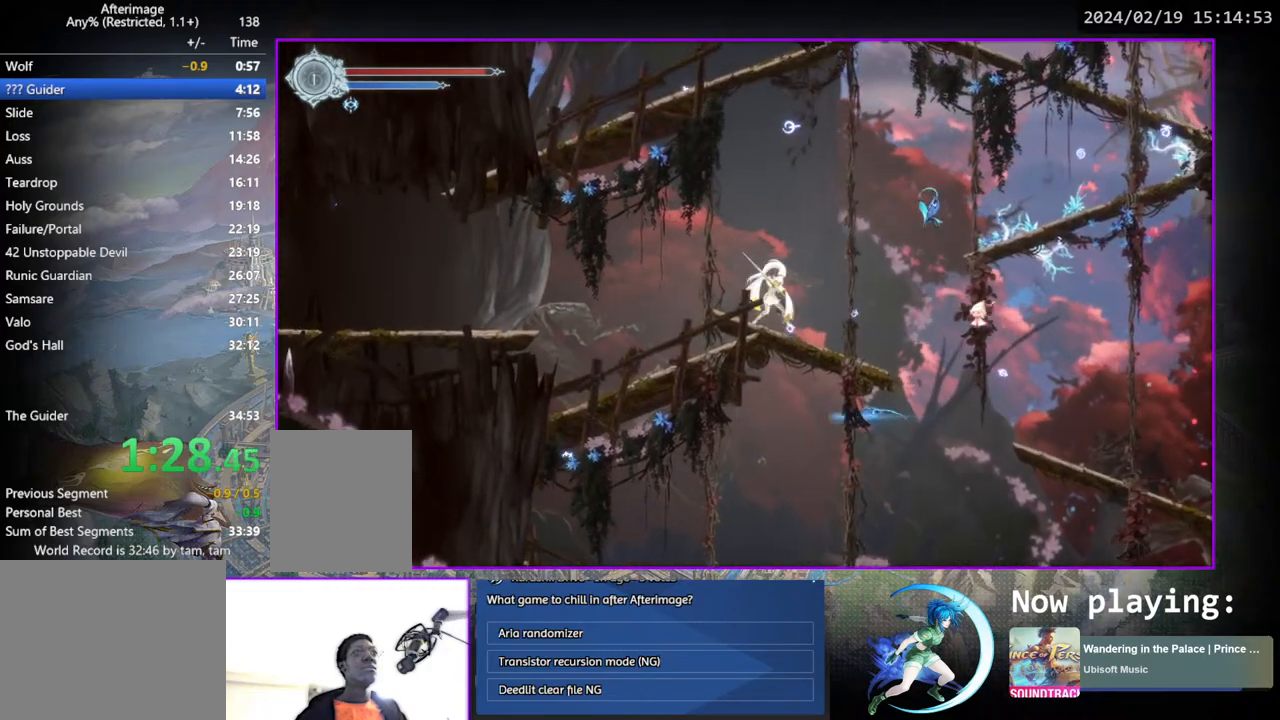
{"buttons": ["CROSS", "DPAD_RIGHT"], "left_stick": "center", "right_stick": "center", "events": [[50, "SQUARE", "up"], [133, "CROSS", "down"], [283, "DPAD_RIGHT", "down"]]}
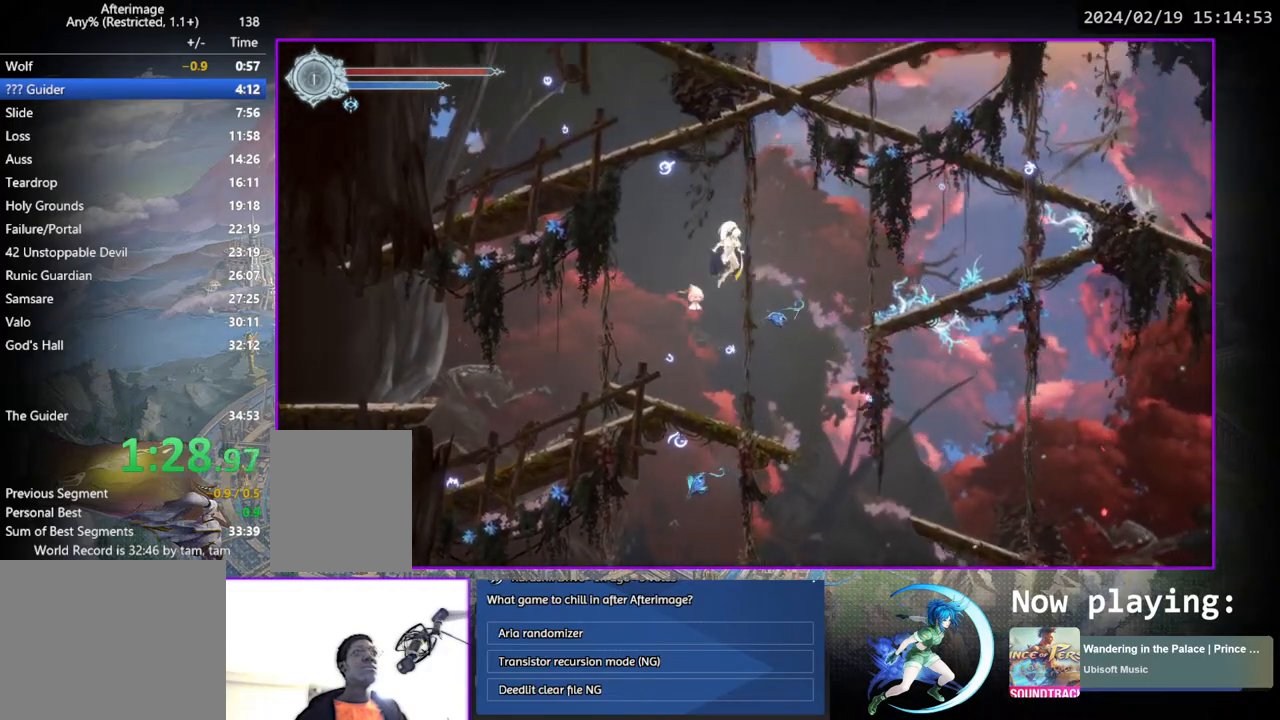
{"buttons": ["DPAD_RIGHT"], "left_stick": "center", "right_stick": "center", "events": [[33, "CROSS", "up"]]}
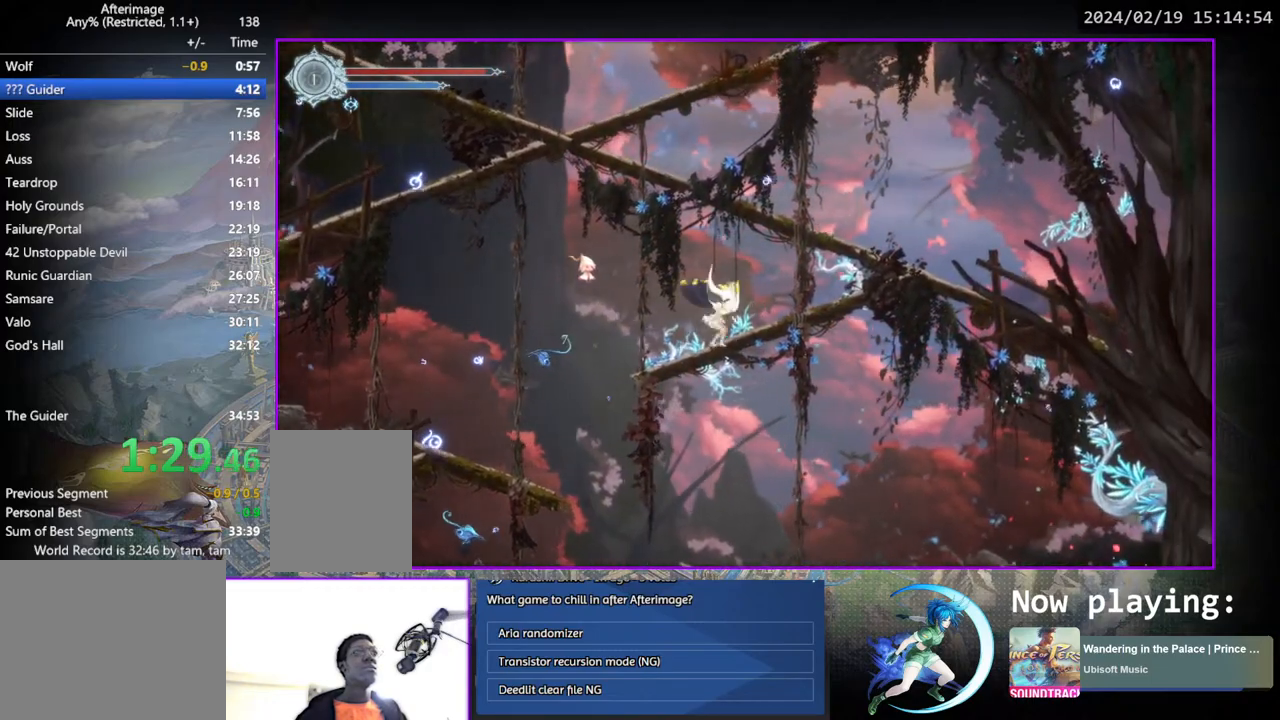
{"buttons": ["CROSS", "DPAD_RIGHT"], "left_stick": "center", "right_stick": "center", "events": [[200, "CROSS", "down"]]}
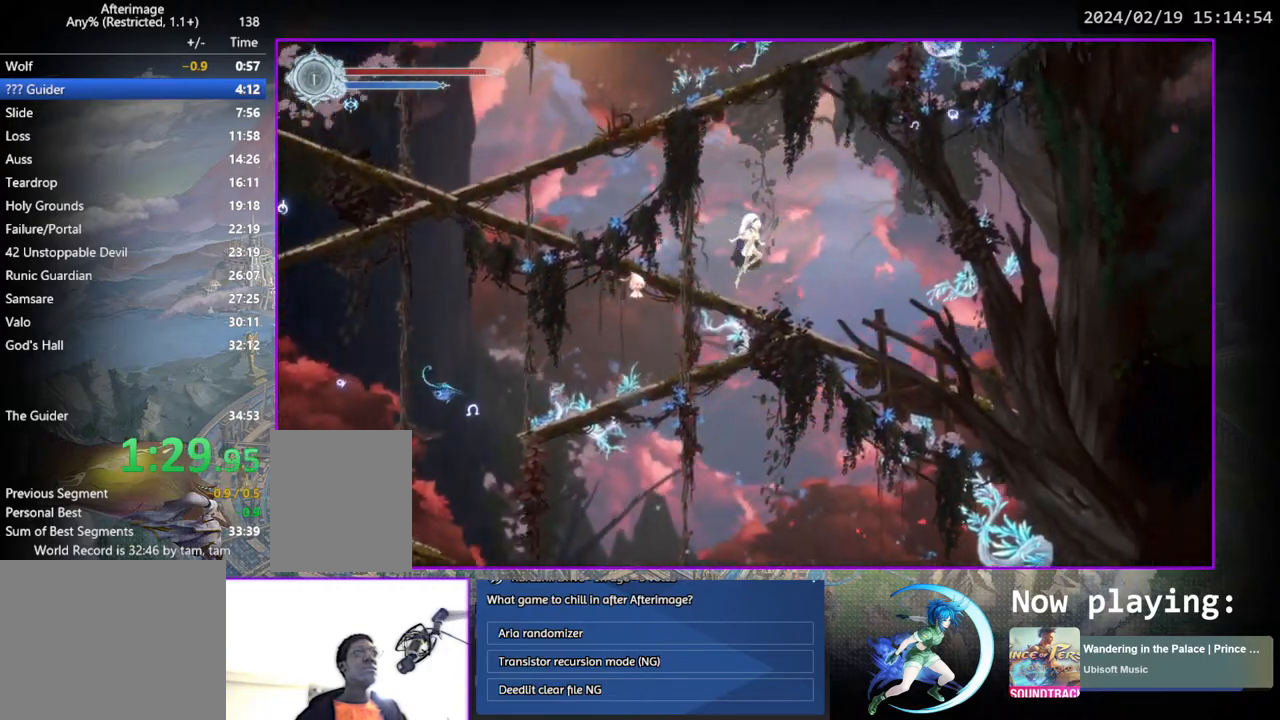
{"buttons": ["CROSS", "DPAD_LEFT"], "left_stick": "center", "right_stick": "center", "events": [[17, "DPAD_RIGHT", "up"], [50, "CROSS", "up"], [50, "DPAD_LEFT", "down"], [433, "CROSS", "down"]]}
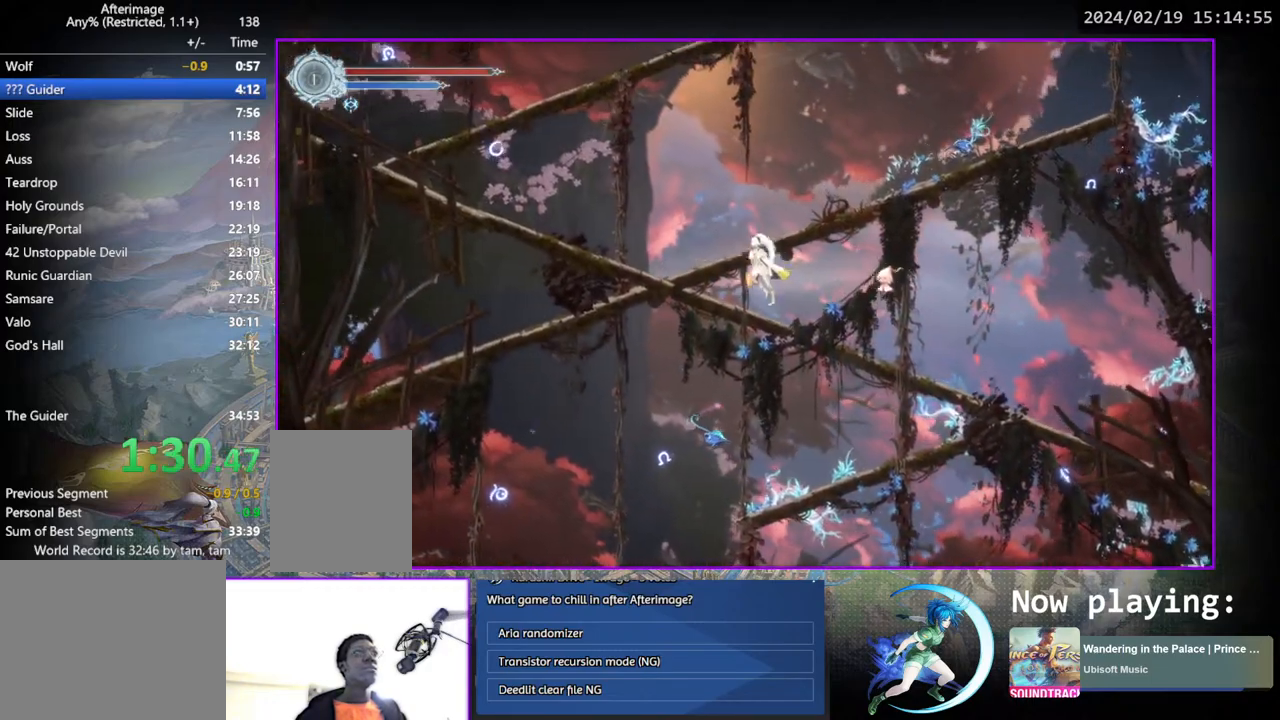
{"buttons": ["DPAD_RIGHT"], "left_stick": "center", "right_stick": "center", "events": [[133, "DPAD_LEFT", "up"], [183, "DPAD_RIGHT", "down"], [250, "CROSS", "up"], [317, "SQUARE", "down"], [433, "SQUARE", "up"]]}
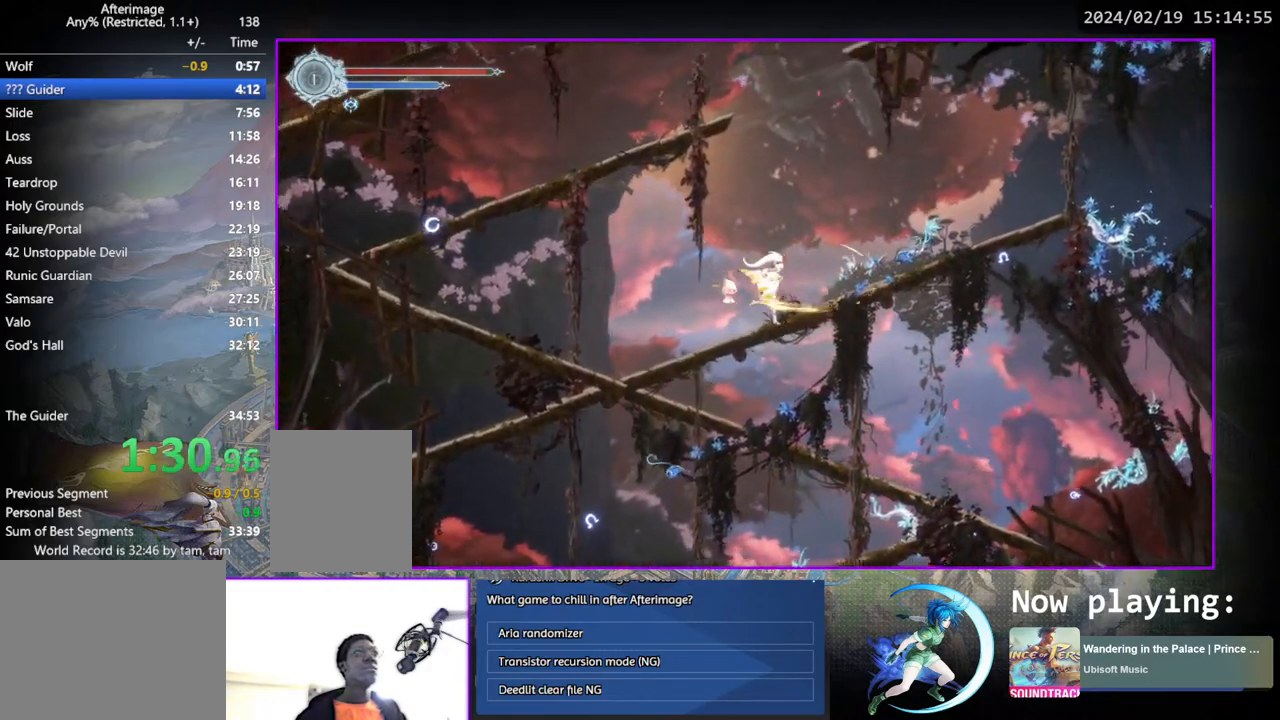
{"buttons": ["DPAD_RIGHT"], "left_stick": "center", "right_stick": "center", "events": [[100, "SQUARE", "down"], [167, "SQUARE", "up"], [233, "CROSS", "down"], [350, "CROSS", "up"]]}
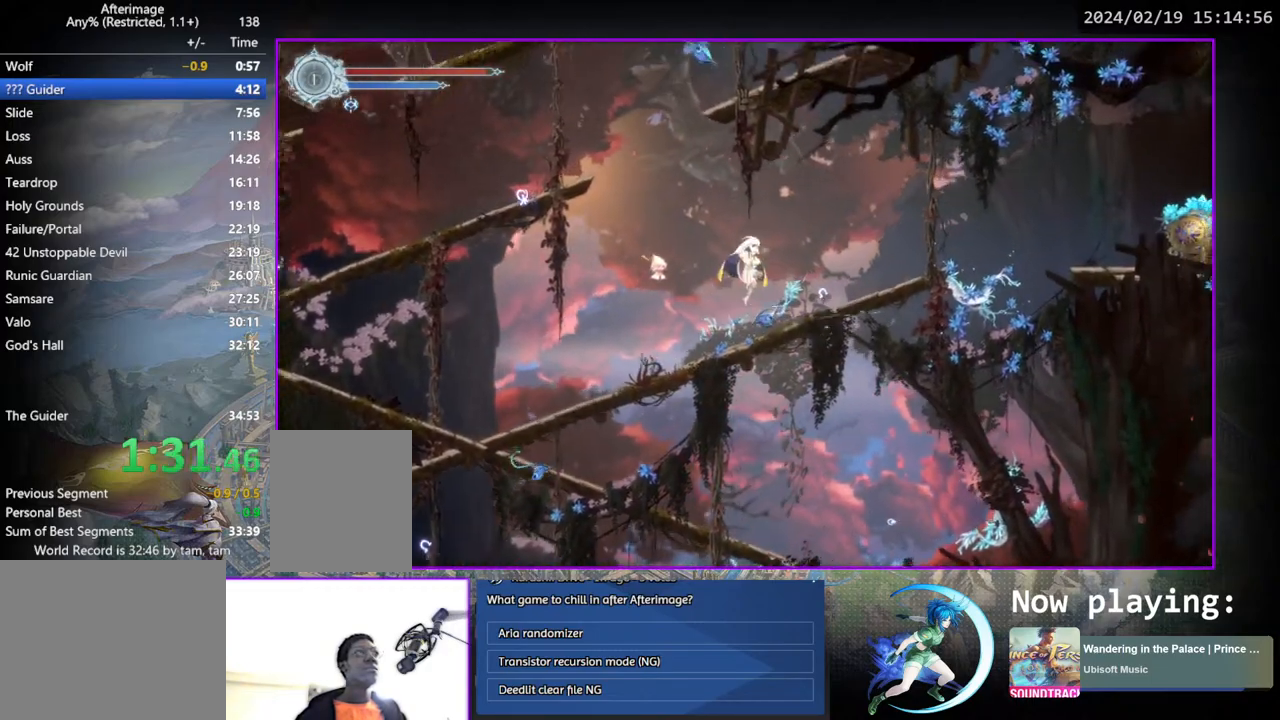
{"buttons": ["CROSS", "DPAD_RIGHT"], "left_stick": "center", "right_stick": "center", "events": [[400, "CROSS", "down"]]}
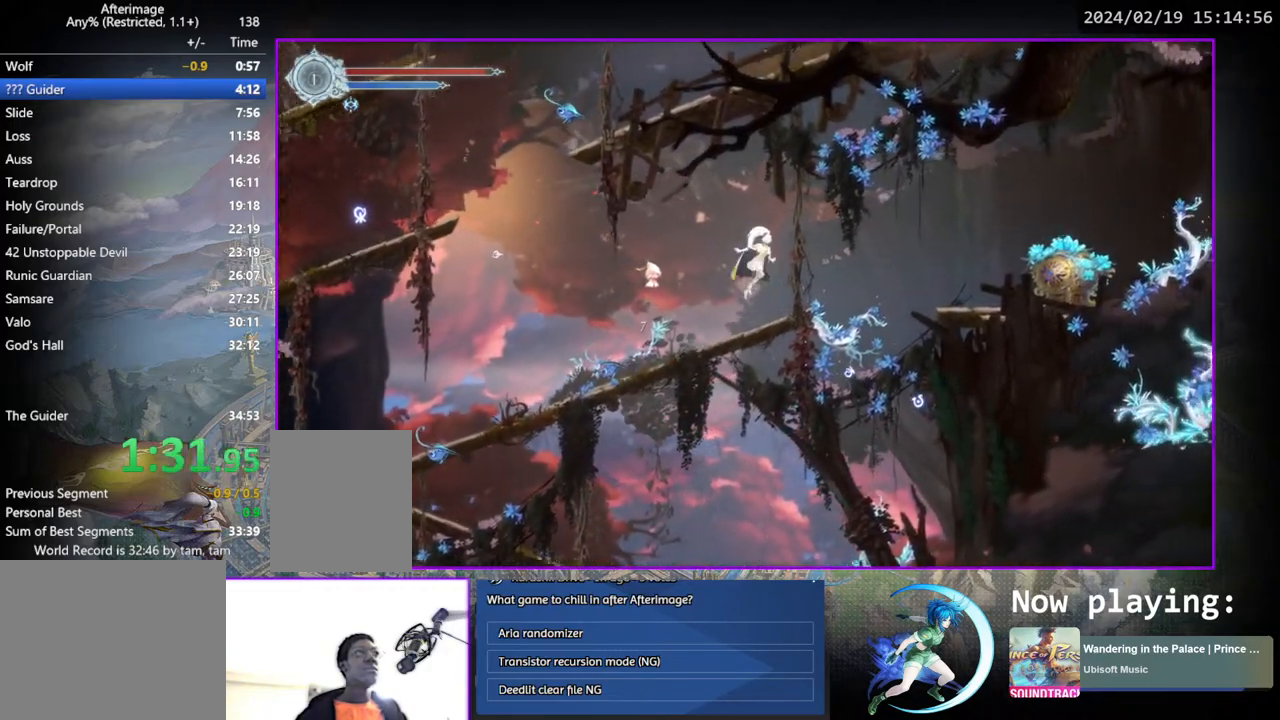
{"buttons": ["SQUARE", "DPAD_RIGHT"], "left_stick": "center", "right_stick": "center", "events": [[50, "CROSS", "up"], [500, "SQUARE", "down"]]}
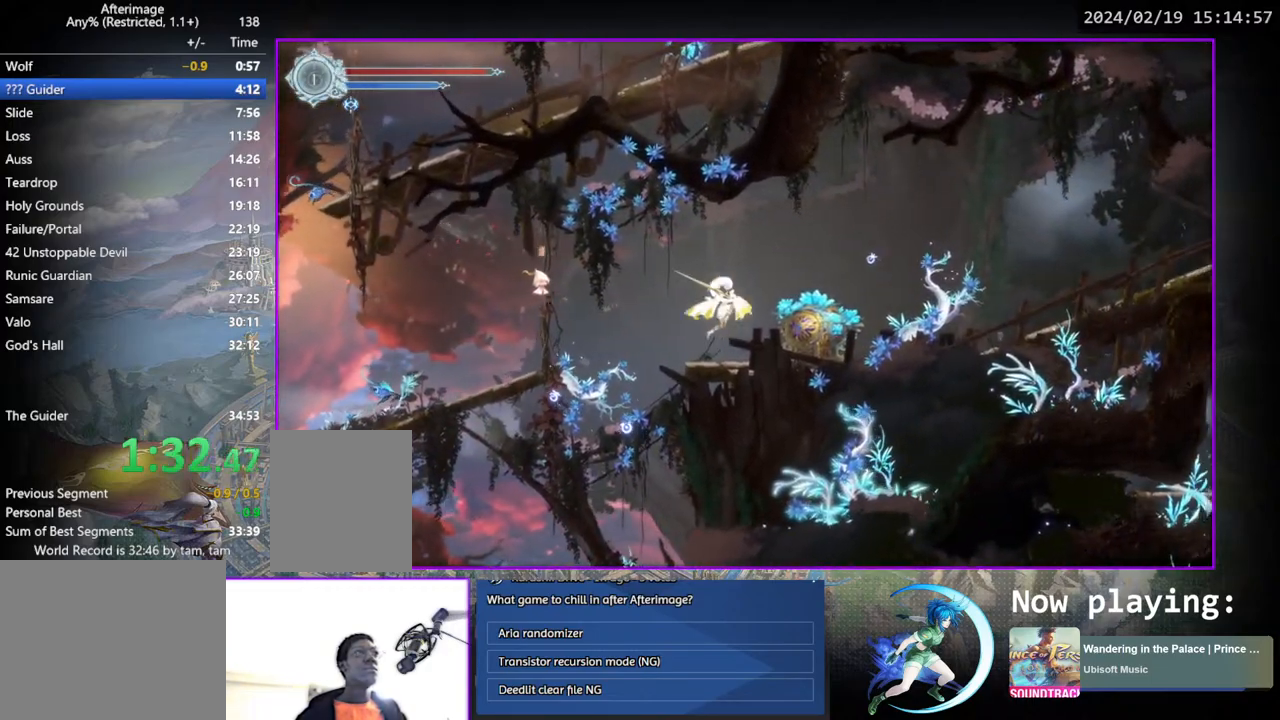
{"buttons": [], "left_stick": "center", "right_stick": "center", "events": [[83, "SQUARE", "up"], [283, "DPAD_RIGHT", "up"]]}
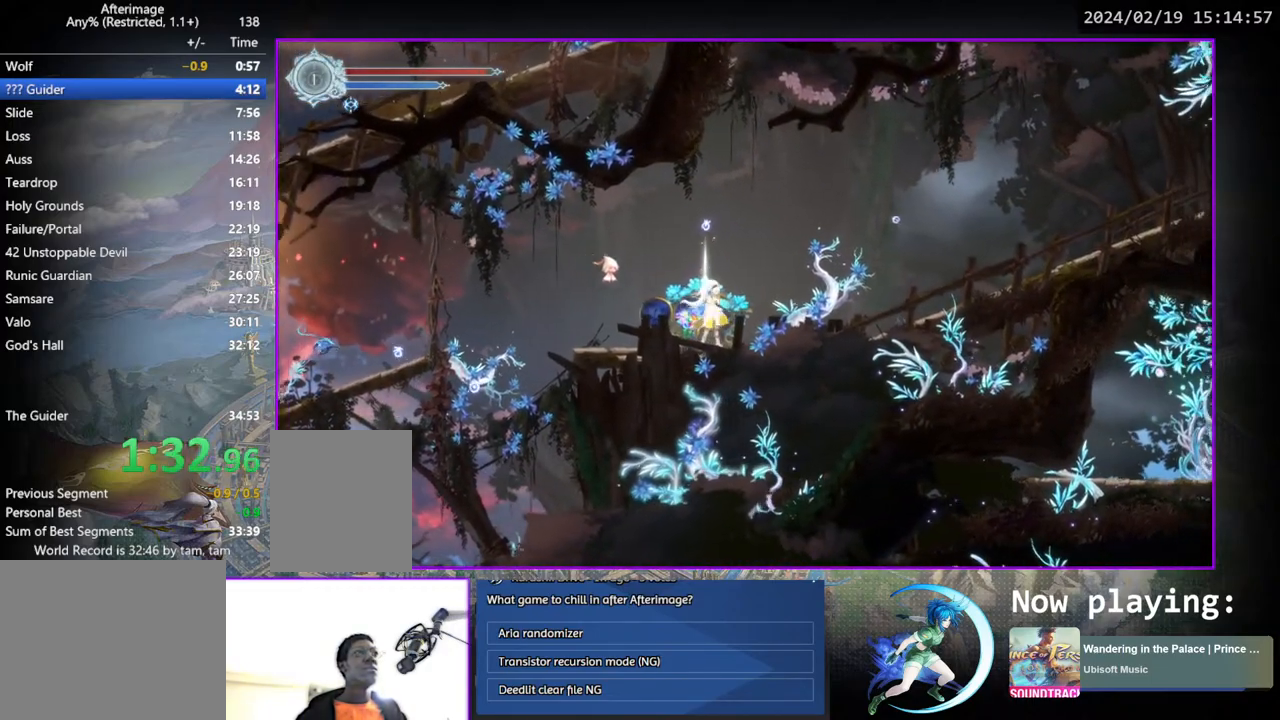
{"buttons": [], "left_stick": "center", "right_stick": "center", "events": []}
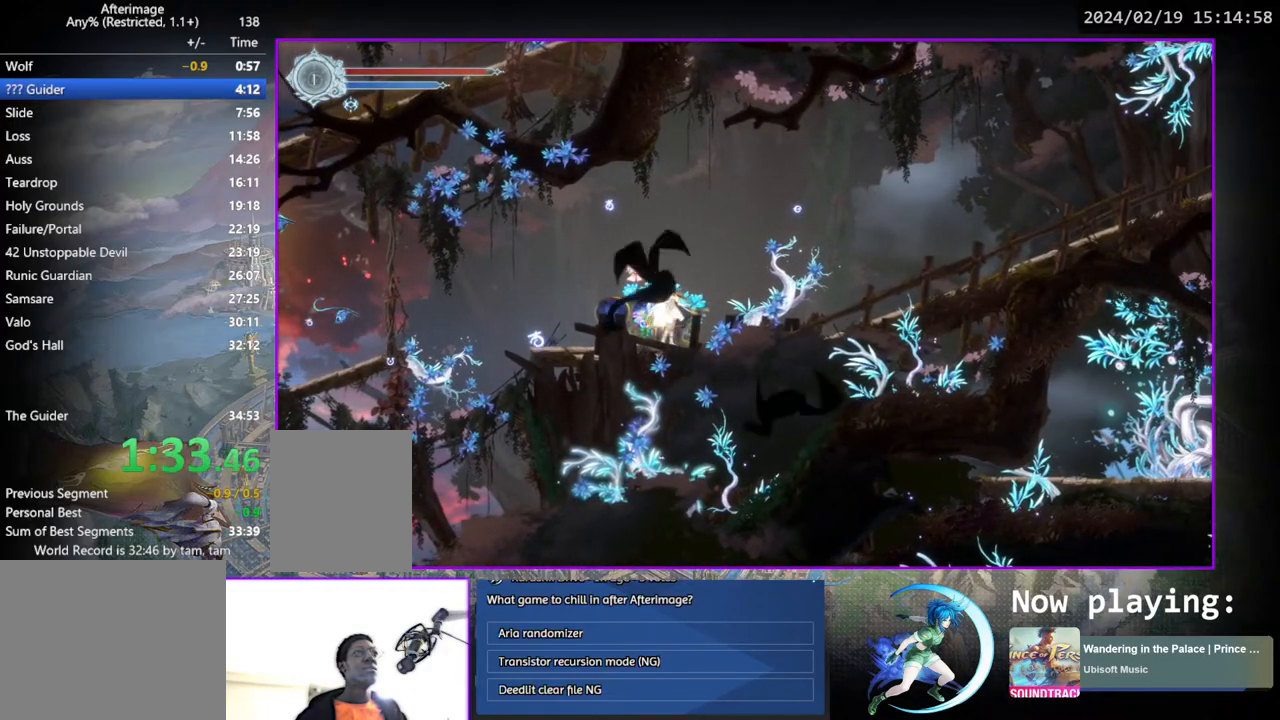
{"buttons": [], "left_stick": "center", "right_stick": "center", "events": [[183, "DPAD_UP", "down"], [233, "CROSS", "down"], [250, "DPAD_UP", "up"], [300, "CROSS", "up"], [350, "DPAD_RIGHT", "down"], [467, "DPAD_RIGHT", "up"]]}
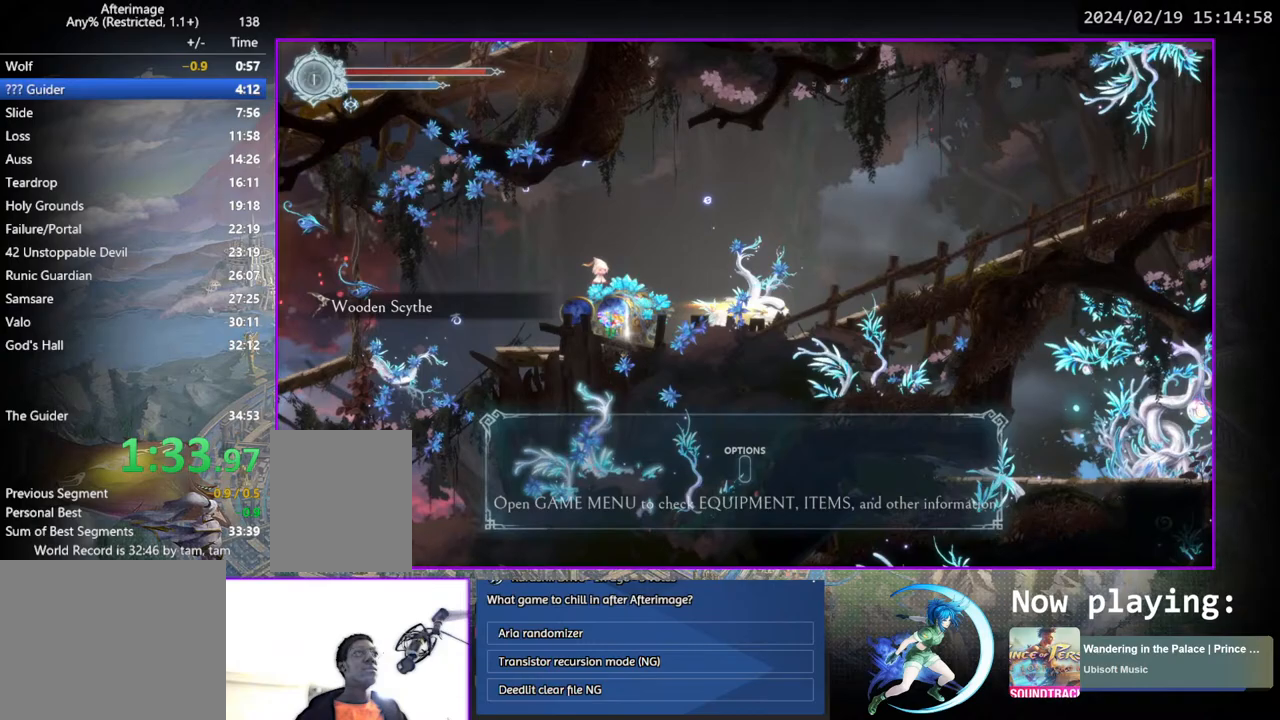
{"buttons": [], "left_stick": "center", "right_stick": "center", "events": [[17, "START", "down"], [200, "START", "up"]]}
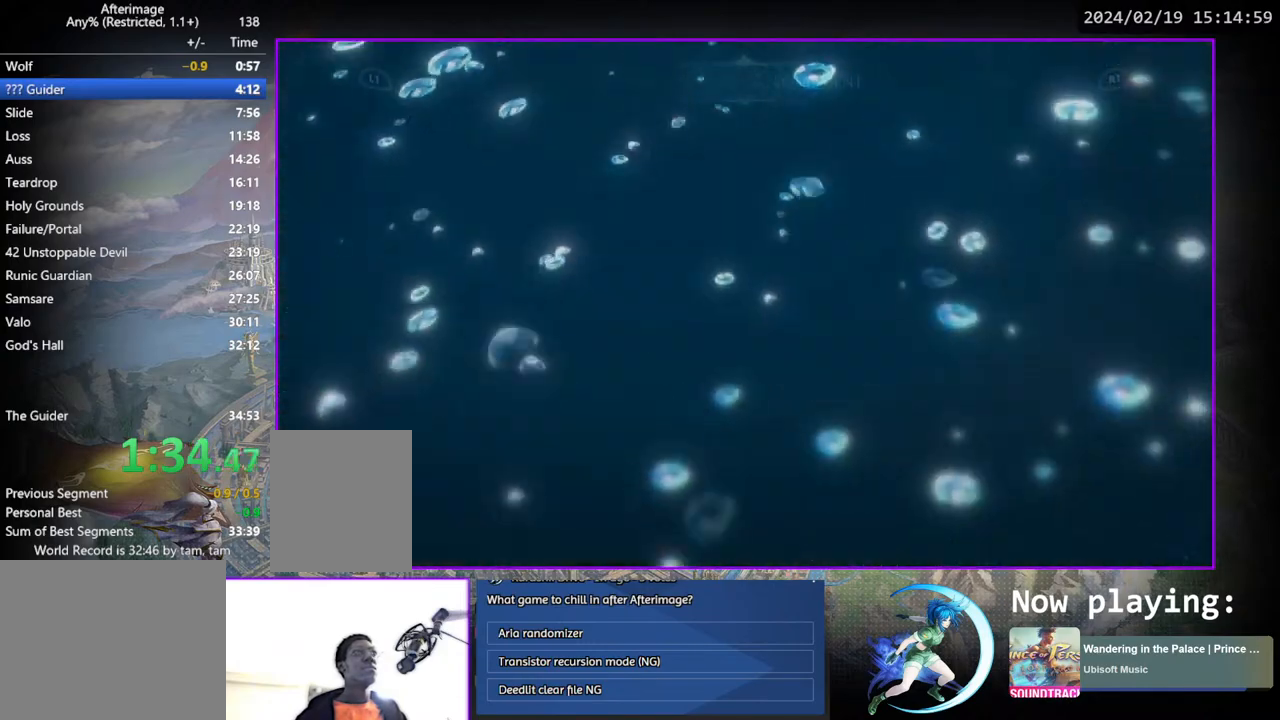
{"buttons": [], "left_stick": "center", "right_stick": "center", "events": [[50, "DPAD_RIGHT", "down"], [100, "DPAD_RIGHT", "up"], [133, "CROSS", "down"], [183, "CROSS", "up"], [233, "CROSS", "down"], [300, "CROSS", "up"], [367, "CIRCLE", "down"], [467, "CIRCLE", "up"]]}
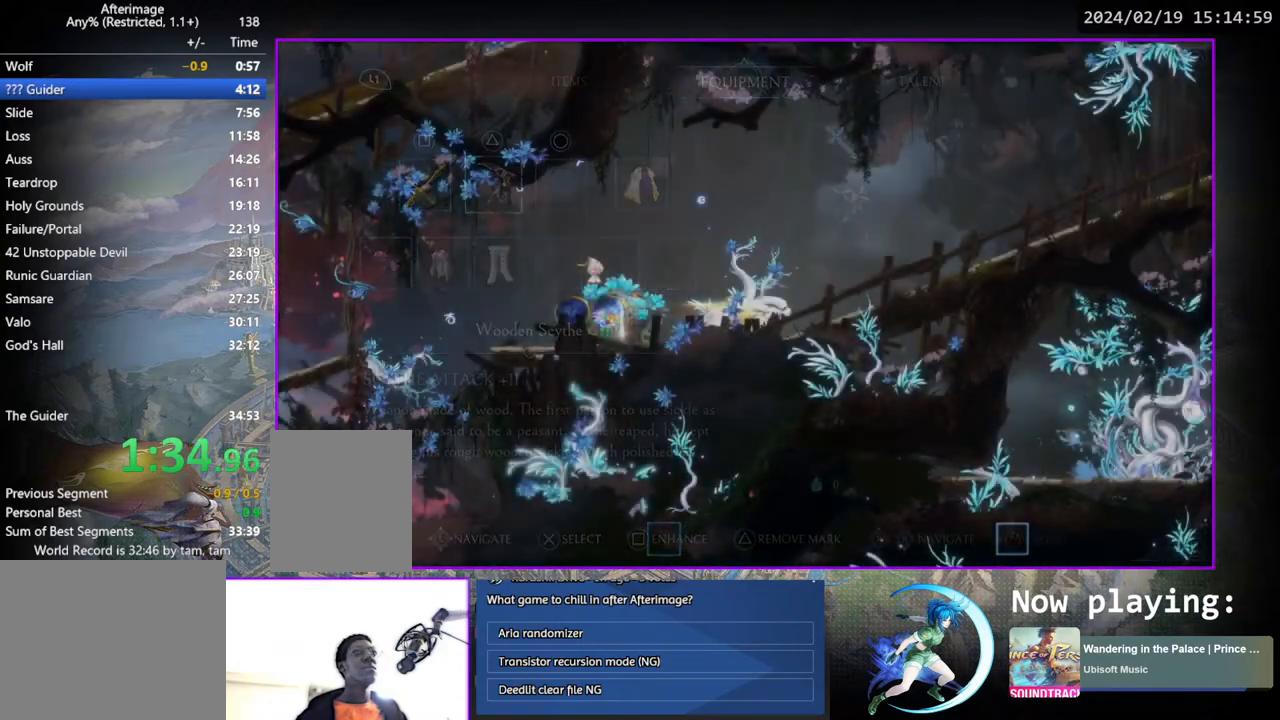
{"buttons": ["DPAD_RIGHT"], "left_stick": "center", "right_stick": "center", "events": [[33, "DPAD_RIGHT", "down"]]}
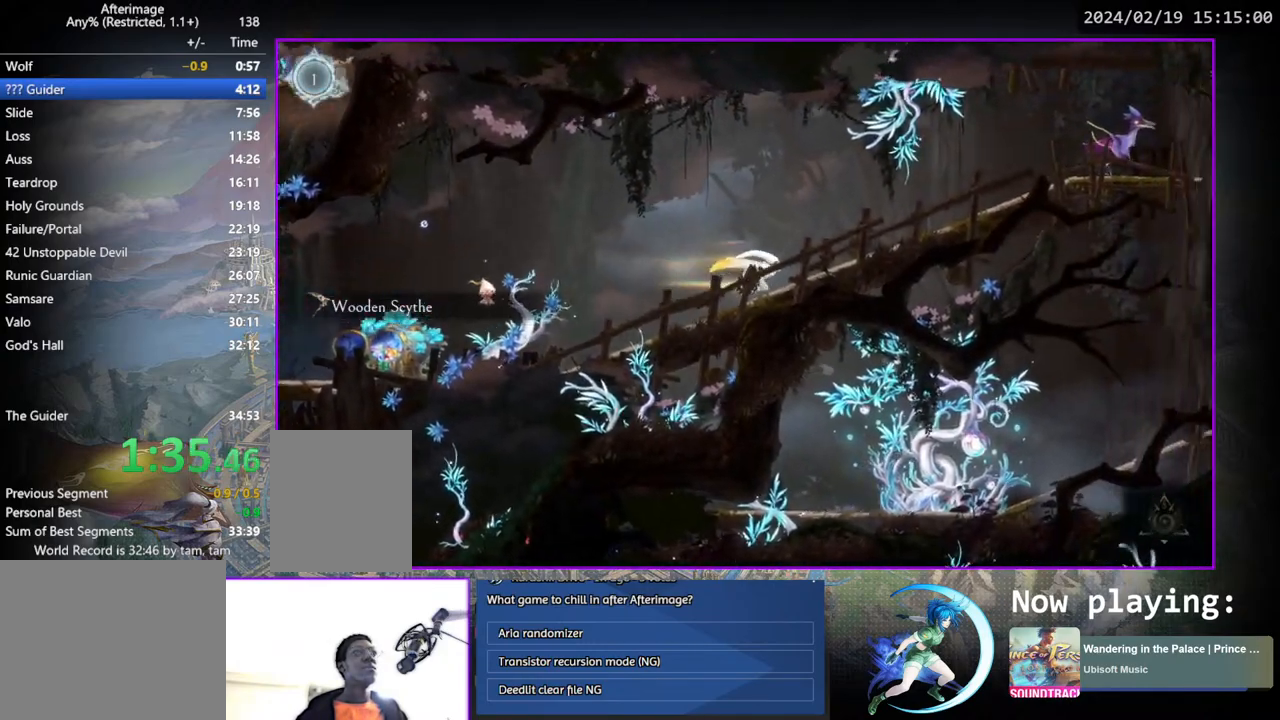
{"buttons": ["DPAD_RIGHT"], "left_stick": "center", "right_stick": "center", "events": []}
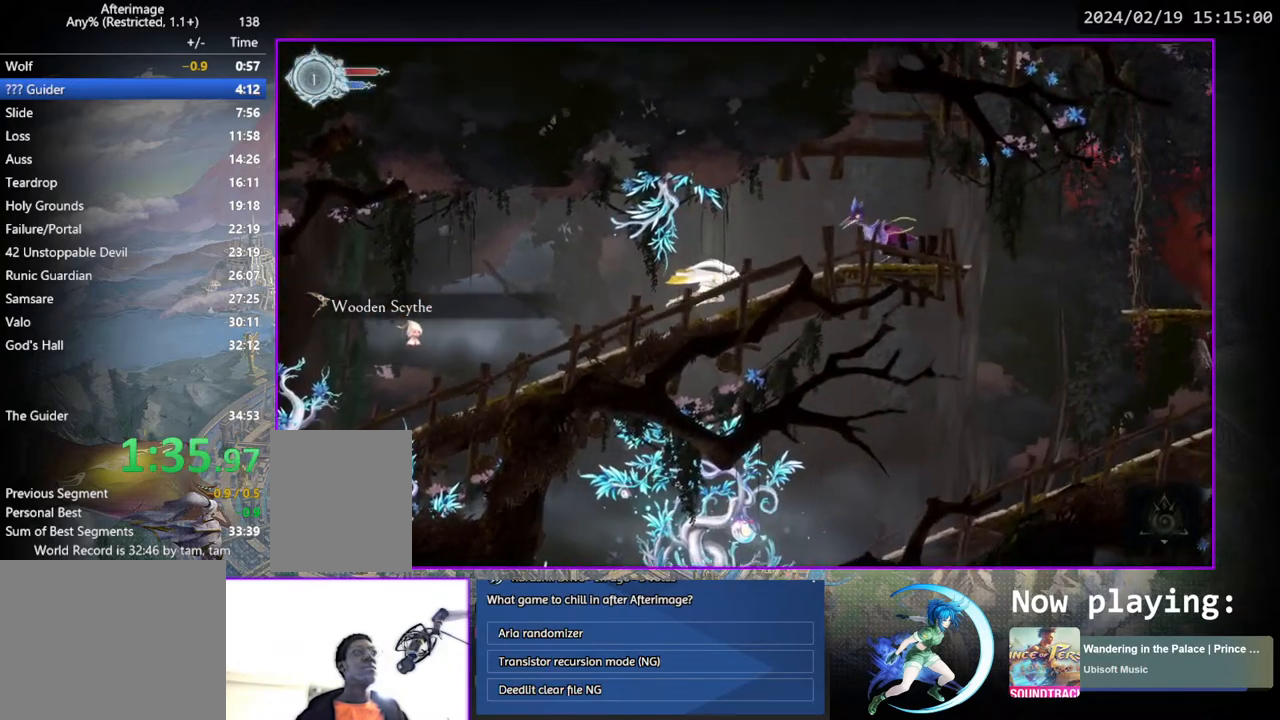
{"buttons": ["TRIANGLE"], "left_stick": "center", "right_stick": "center", "events": [[283, "DPAD_RIGHT", "up"], [283, "TRIANGLE", "down"], [400, "TRIANGLE", "up"], [500, "TRIANGLE", "down"]]}
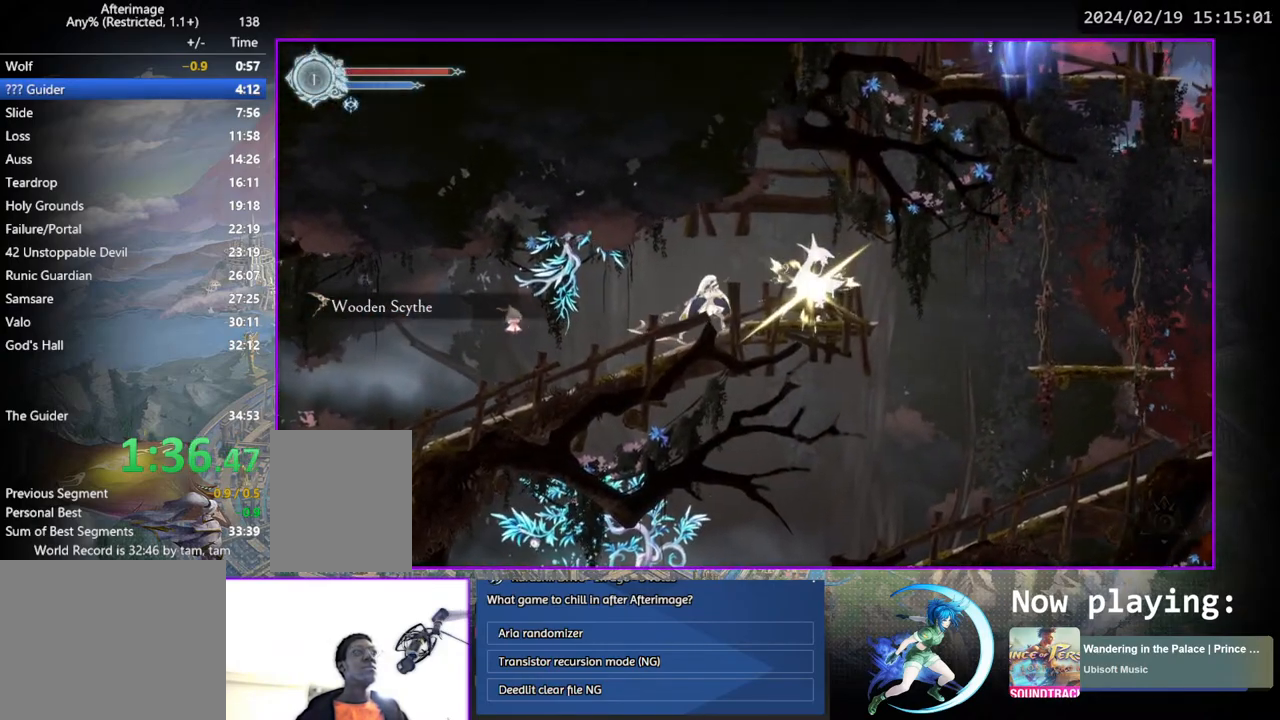
{"buttons": [], "left_stick": "center", "right_stick": "center", "events": [[183, "TRIANGLE", "up"], [267, "TRIANGLE", "down"], [450, "TRIANGLE", "up"]]}
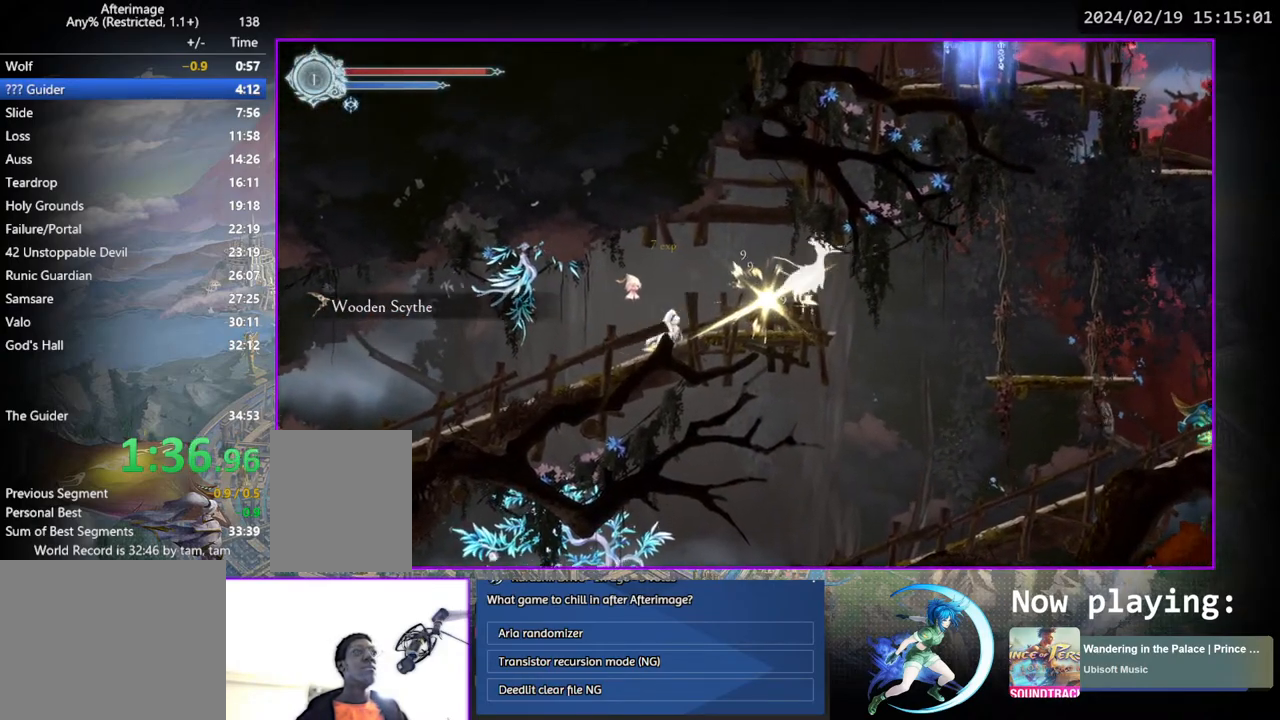
{"buttons": ["DPAD_RIGHT"], "left_stick": "center", "right_stick": "center", "events": [[33, "TRIANGLE", "down"], [150, "TRIANGLE", "up"], [250, "DPAD_RIGHT", "down"]]}